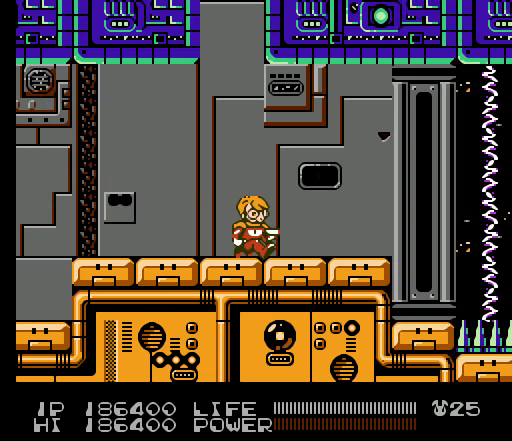
Gameplay with a controller (Nintendo layout); each line is a JSON object with the inputs held at the frame after it. "events" lists button and stick changes between this image and that frame as [ms after this image, input, new state], when the widget could be followed in between. Not read: L3 R3.
{"buttons": [], "events": [[233, "A", "down"], [400, "A", "up"], [500, "DPAD_RIGHT", "up"]]}
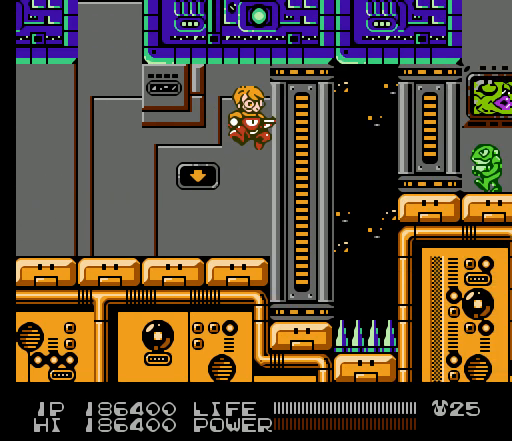
{"buttons": [], "events": [[167, "B", "down"], [200, "B", "up"], [233, "B", "down"], [267, "B", "up"]]}
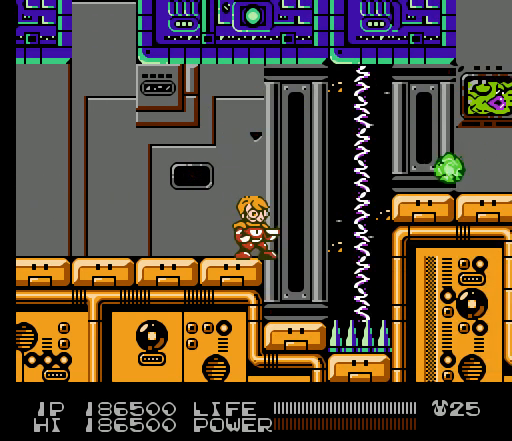
{"buttons": [], "events": [[133, "DPAD_RIGHT", "down"], [367, "DPAD_RIGHT", "up"]]}
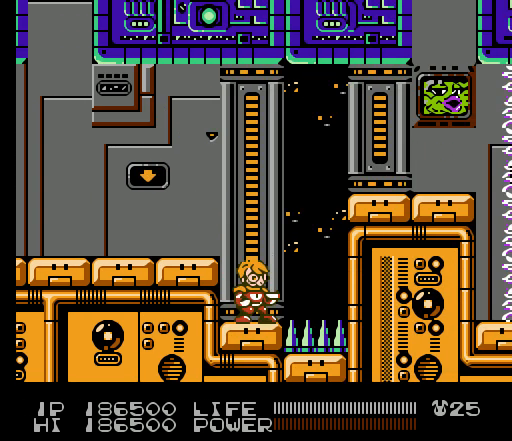
{"buttons": ["SELECT"], "events": [[367, "SELECT", "down"]]}
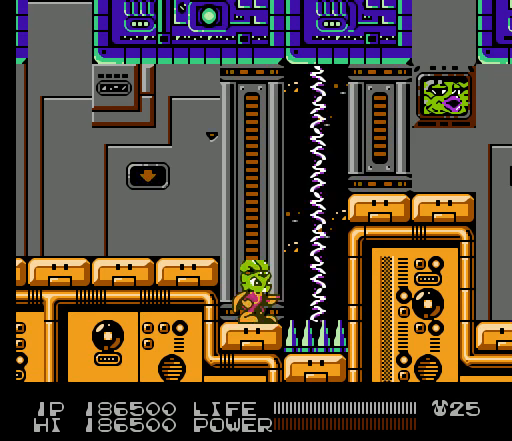
{"buttons": ["DPAD_LEFT"], "events": [[100, "SELECT", "up"], [500, "DPAD_LEFT", "down"]]}
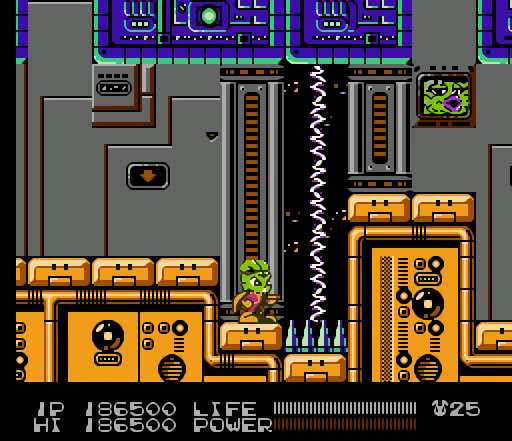
{"buttons": ["DPAD_LEFT"], "events": [[33, "A", "down"], [333, "A", "up"]]}
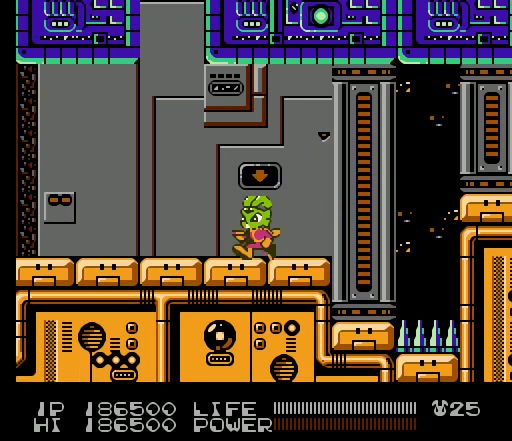
{"buttons": ["DPAD_LEFT"], "events": []}
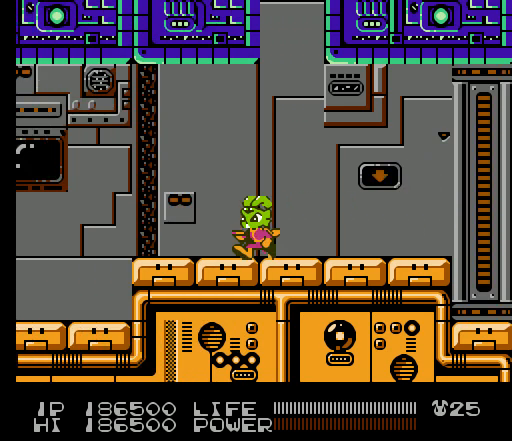
{"buttons": [], "events": [[233, "B", "down"], [267, "B", "up"], [300, "B", "down"], [300, "DPAD_LEFT", "up"], [333, "B", "up"], [367, "B", "down"], [400, "B", "up"]]}
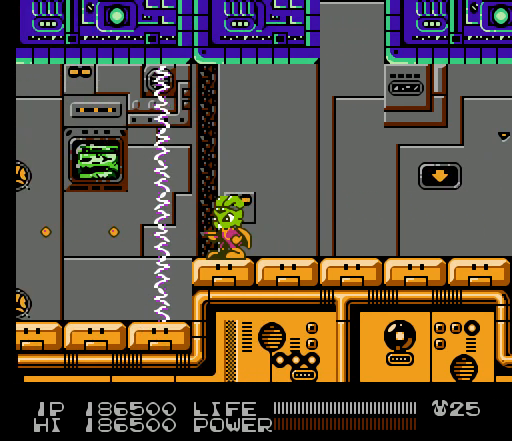
{"buttons": [], "events": []}
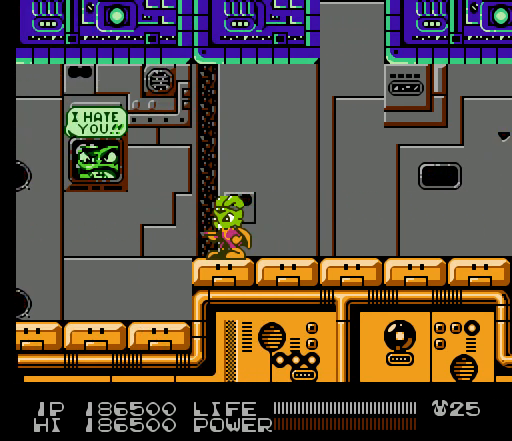
{"buttons": [], "events": []}
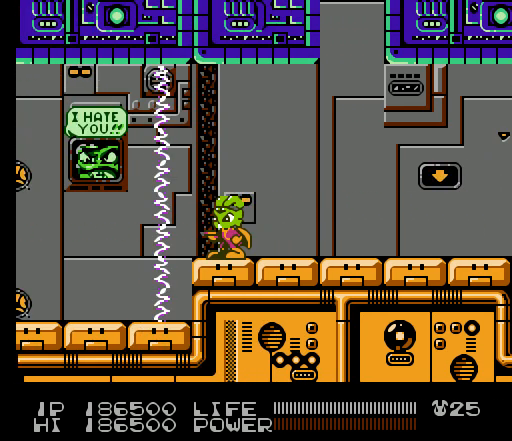
{"buttons": ["DPAD_RIGHT"], "events": [[100, "DPAD_RIGHT", "down"]]}
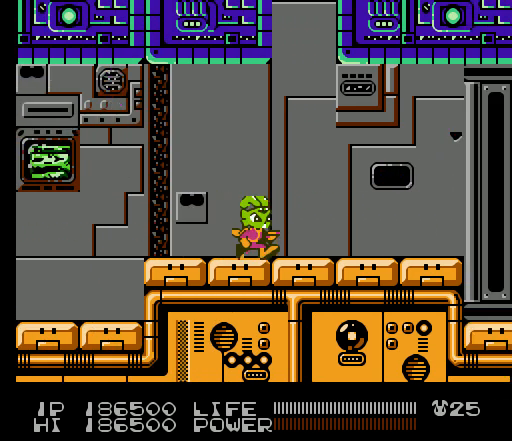
{"buttons": ["DPAD_RIGHT"], "events": []}
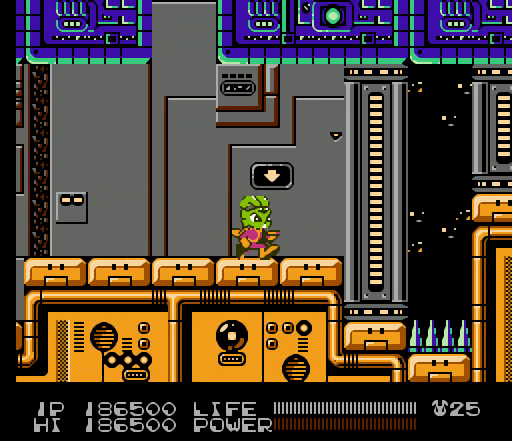
{"buttons": [], "events": [[433, "DPAD_RIGHT", "up"]]}
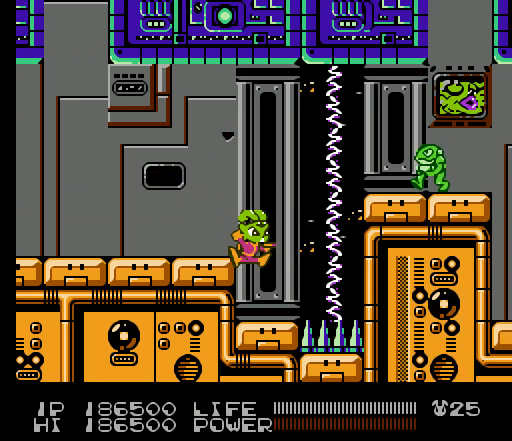
{"buttons": ["A"], "events": [[433, "A", "down"]]}
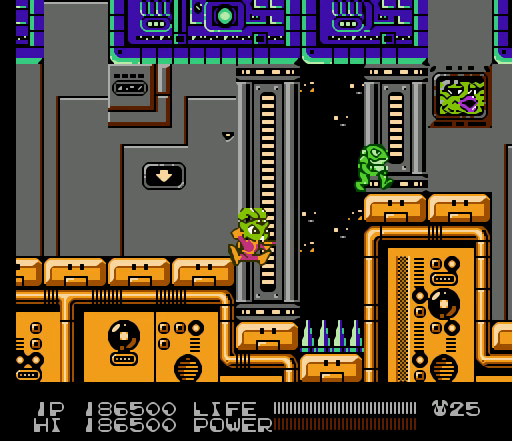
{"buttons": [], "events": [[133, "A", "up"], [200, "B", "down"], [233, "B", "up"], [267, "B", "down"], [300, "B", "up"], [333, "B", "down"], [367, "B", "up"]]}
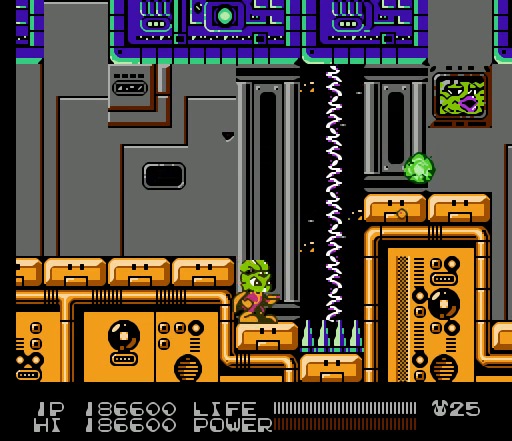
{"buttons": [], "events": [[100, "A", "down"], [267, "A", "up"]]}
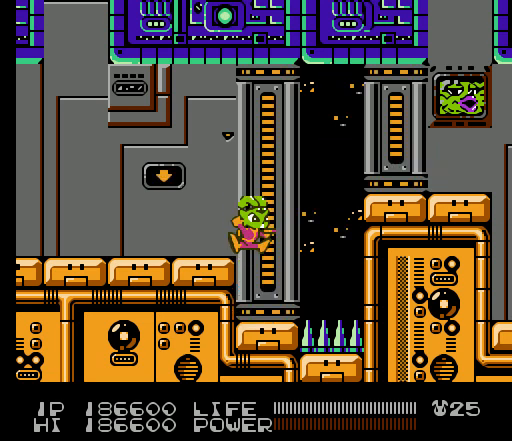
{"buttons": [], "events": [[367, "DPAD_RIGHT", "down"], [467, "DPAD_RIGHT", "up"]]}
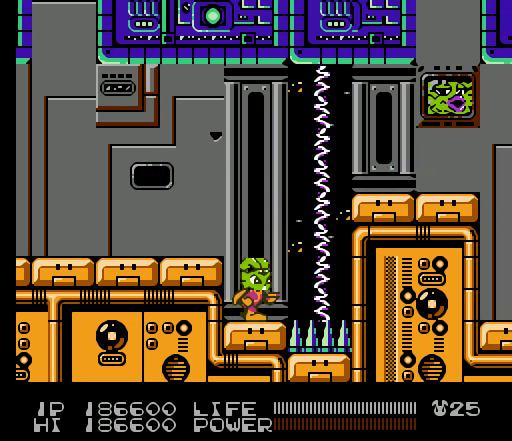
{"buttons": [], "events": []}
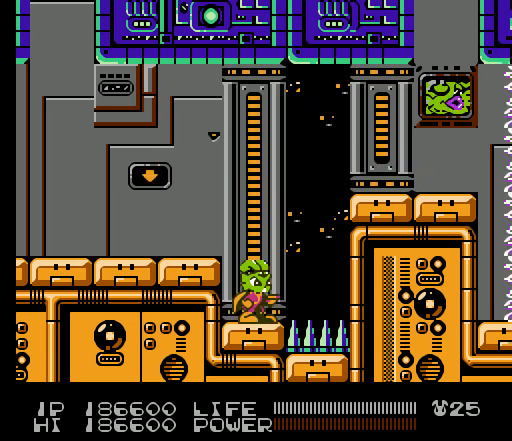
{"buttons": [], "events": [[367, "DPAD_RIGHT", "down"], [433, "DPAD_RIGHT", "up"]]}
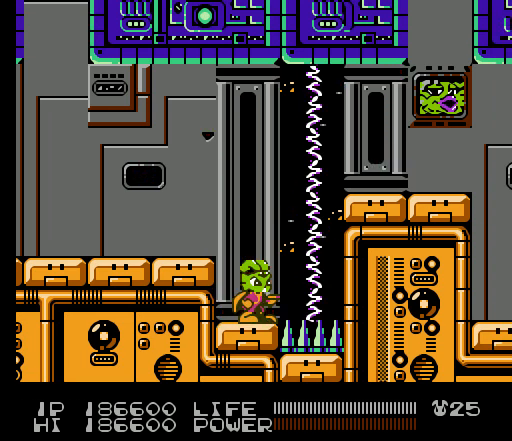
{"buttons": [], "events": []}
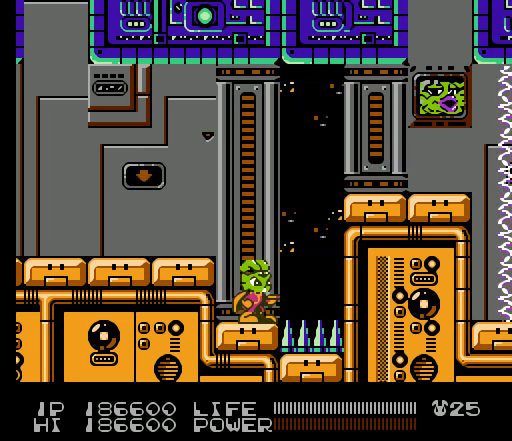
{"buttons": ["B"], "events": [[67, "B", "down"]]}
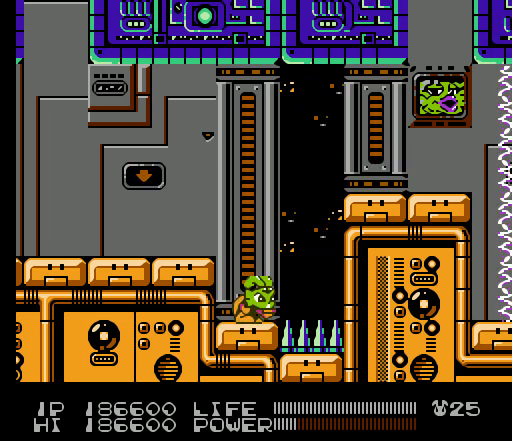
{"buttons": ["B"], "events": []}
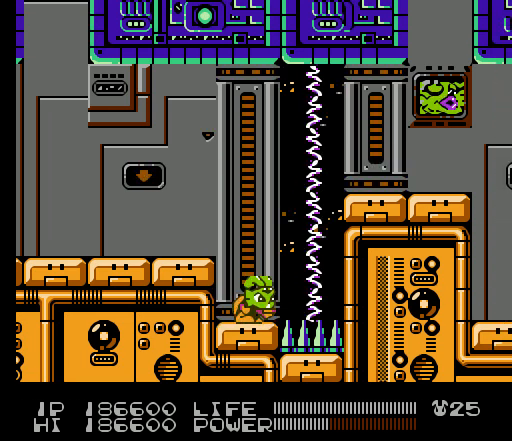
{"buttons": ["B"], "events": []}
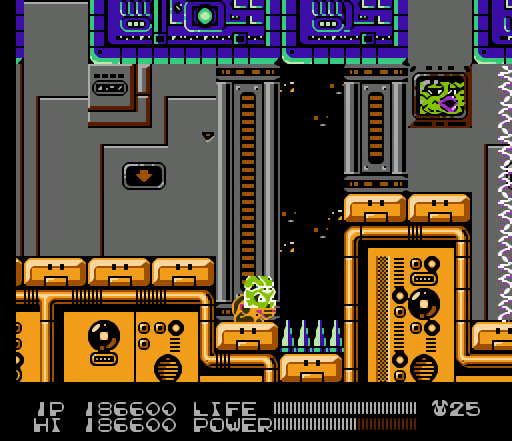
{"buttons": ["B"], "events": []}
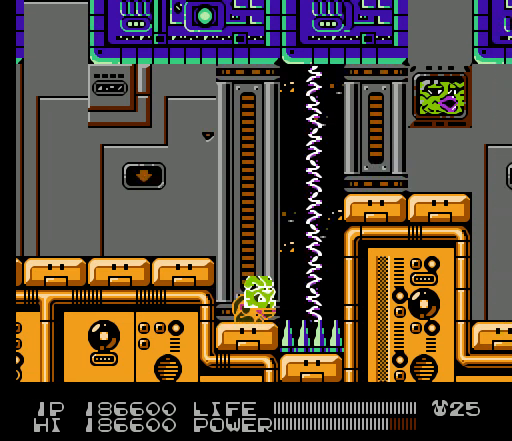
{"buttons": ["B"], "events": []}
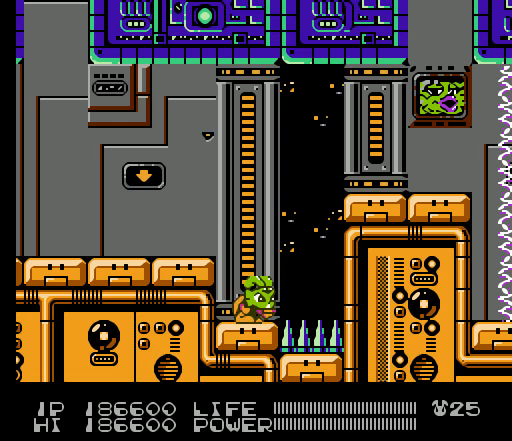
{"buttons": ["B"], "events": []}
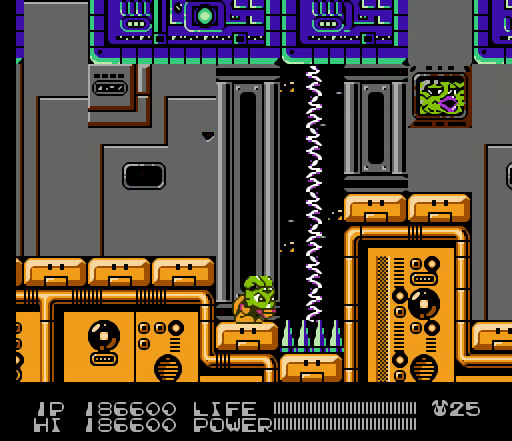
{"buttons": ["B"], "events": []}
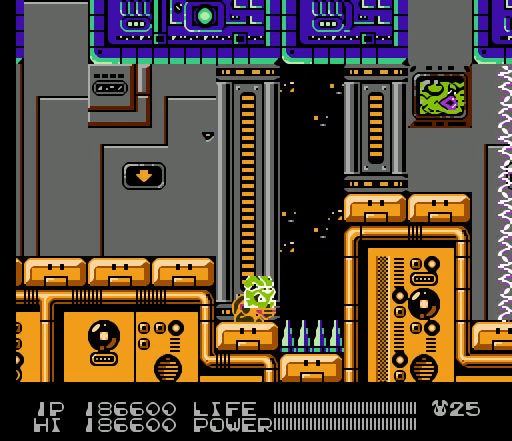
{"buttons": ["B"], "events": []}
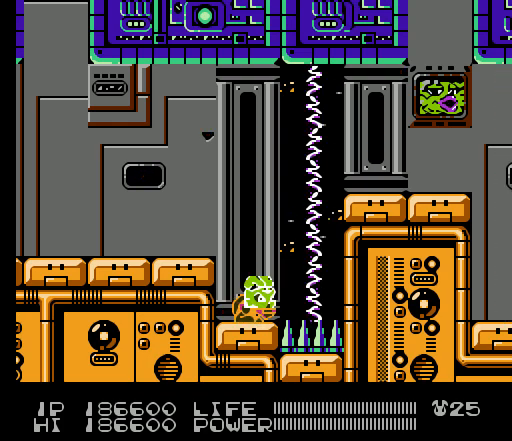
{"buttons": ["B"], "events": []}
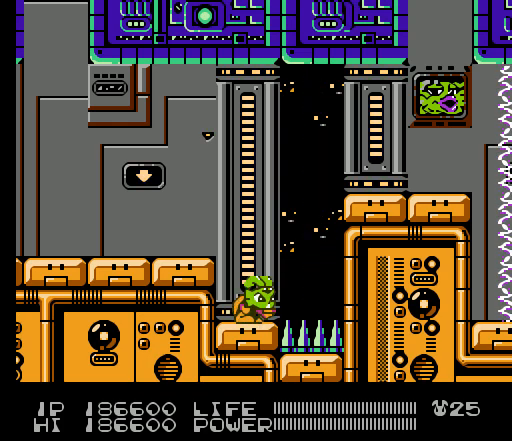
{"buttons": ["B"], "events": []}